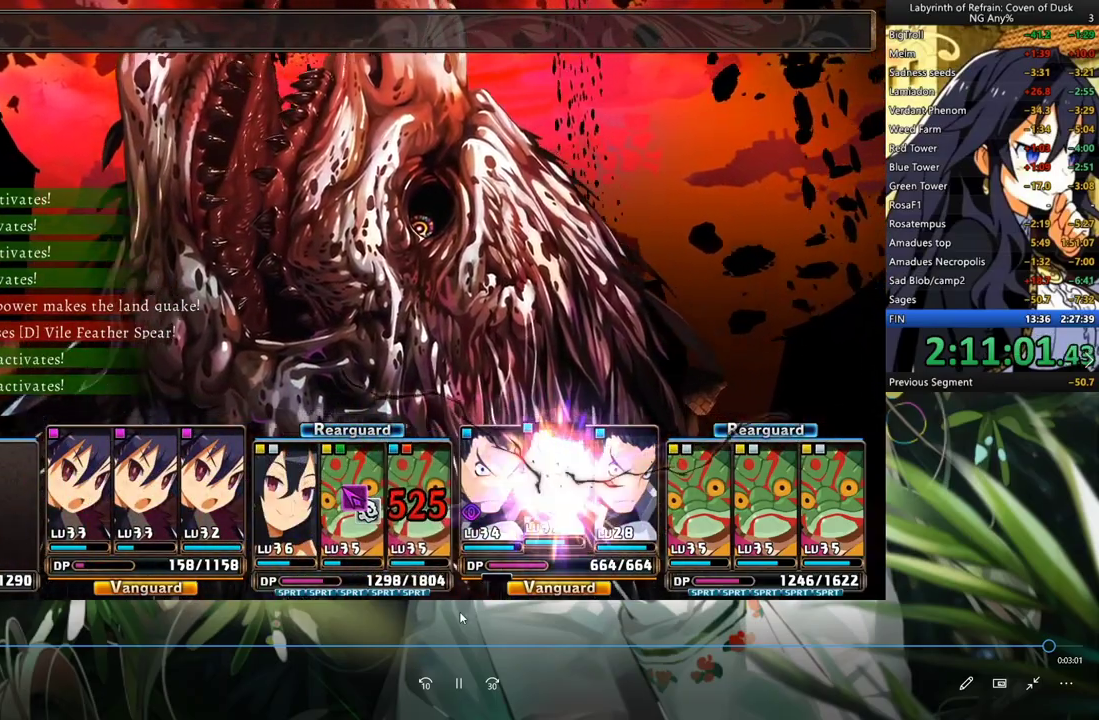
Gameplay with a controller (Xbox layout); each line is a JSON object with the inputs held at the frame after it. "events" lists button and stick changes between this image and that frame as [ms after this image, input, new state], when the widget could be followed in between. Not read: HOME L2 R2.
{"buttons": ["R1"], "left_stick": "center", "right_stick": "center", "events": []}
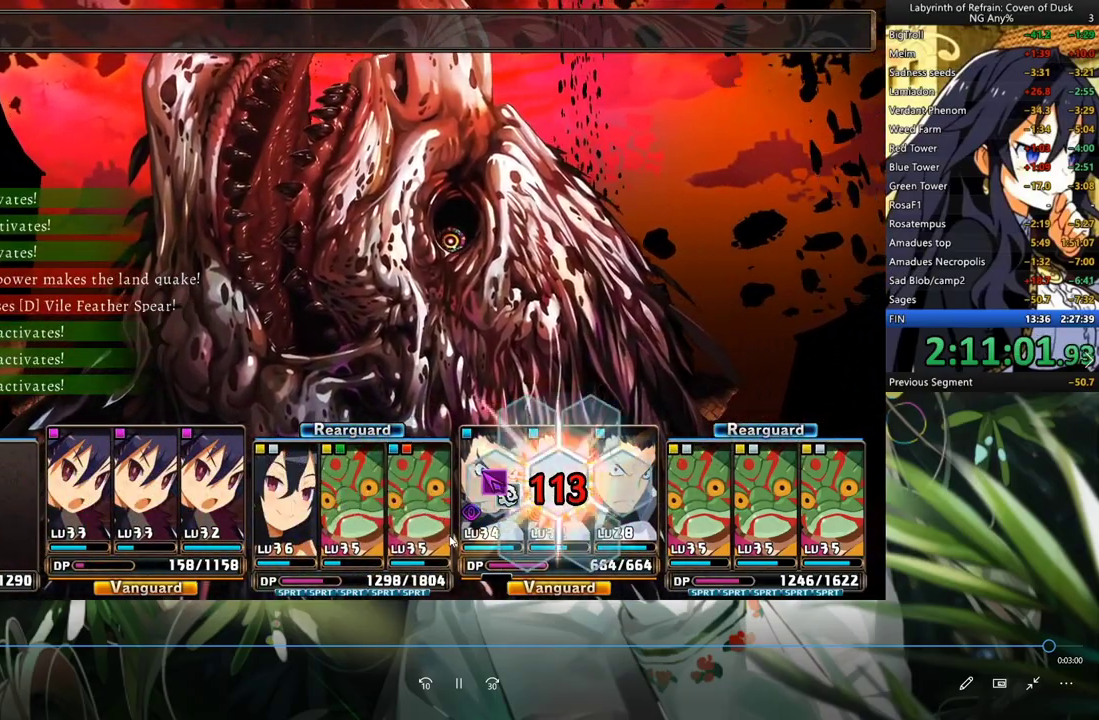
{"buttons": ["R1"], "left_stick": "center", "right_stick": "center", "events": []}
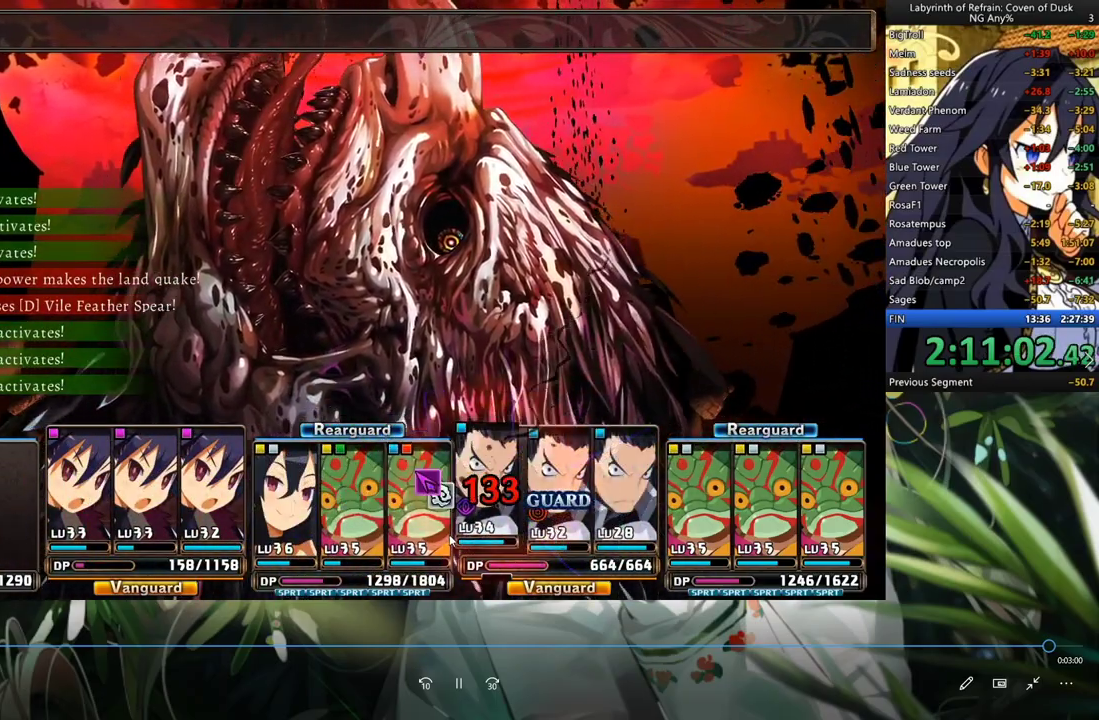
{"buttons": ["R1"], "left_stick": "center", "right_stick": "center", "events": []}
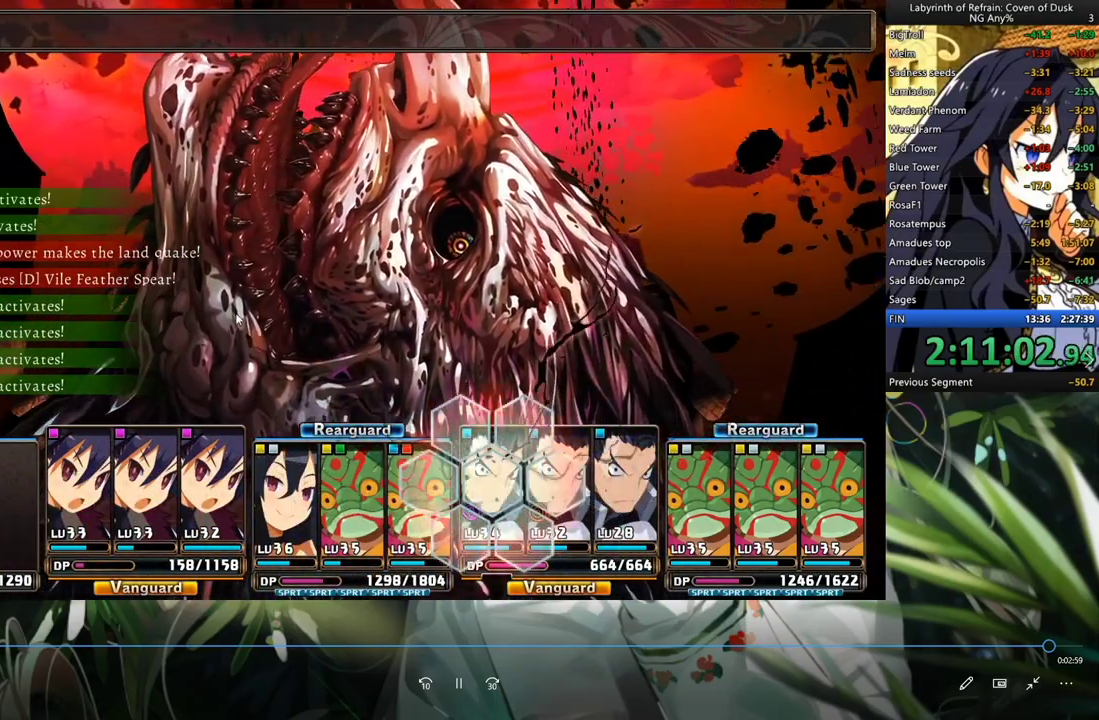
{"buttons": ["R1"], "left_stick": "center", "right_stick": "center", "events": []}
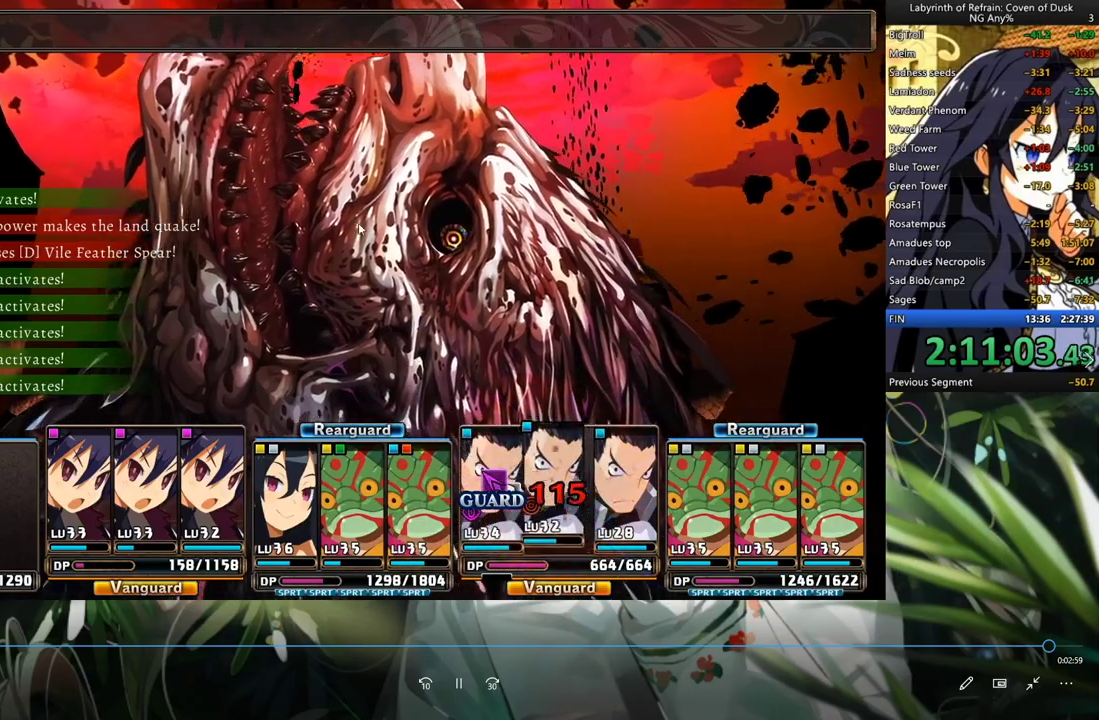
{"buttons": ["R1"], "left_stick": "center", "right_stick": "center", "events": []}
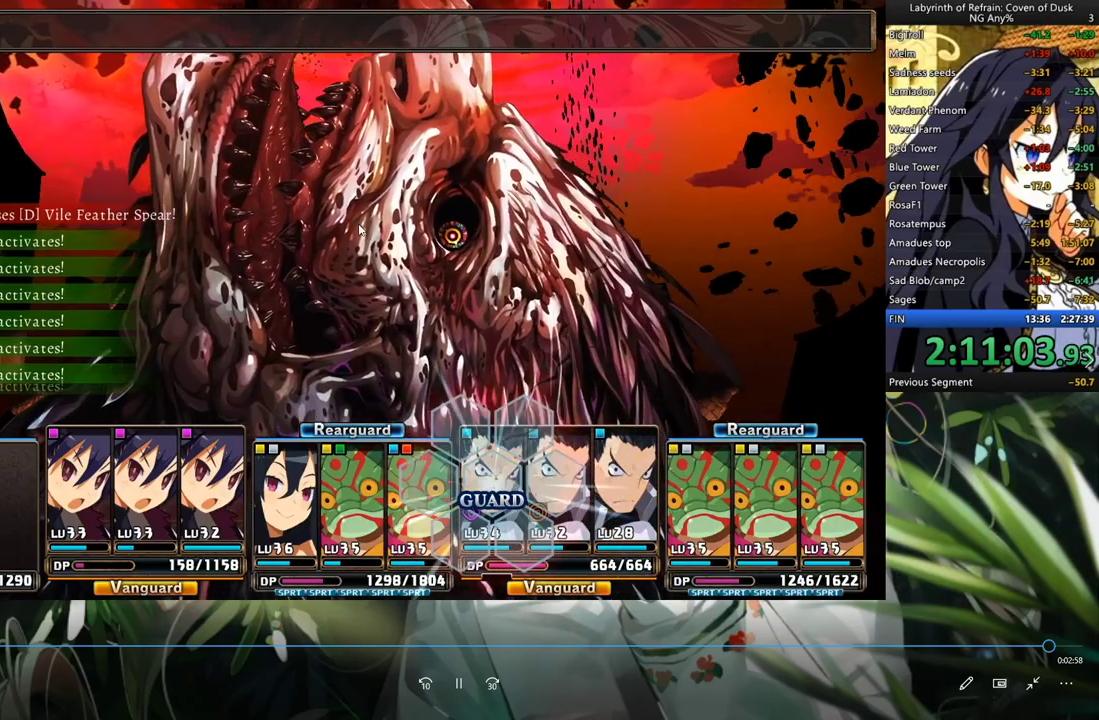
{"buttons": ["R1"], "left_stick": "center", "right_stick": "center", "events": []}
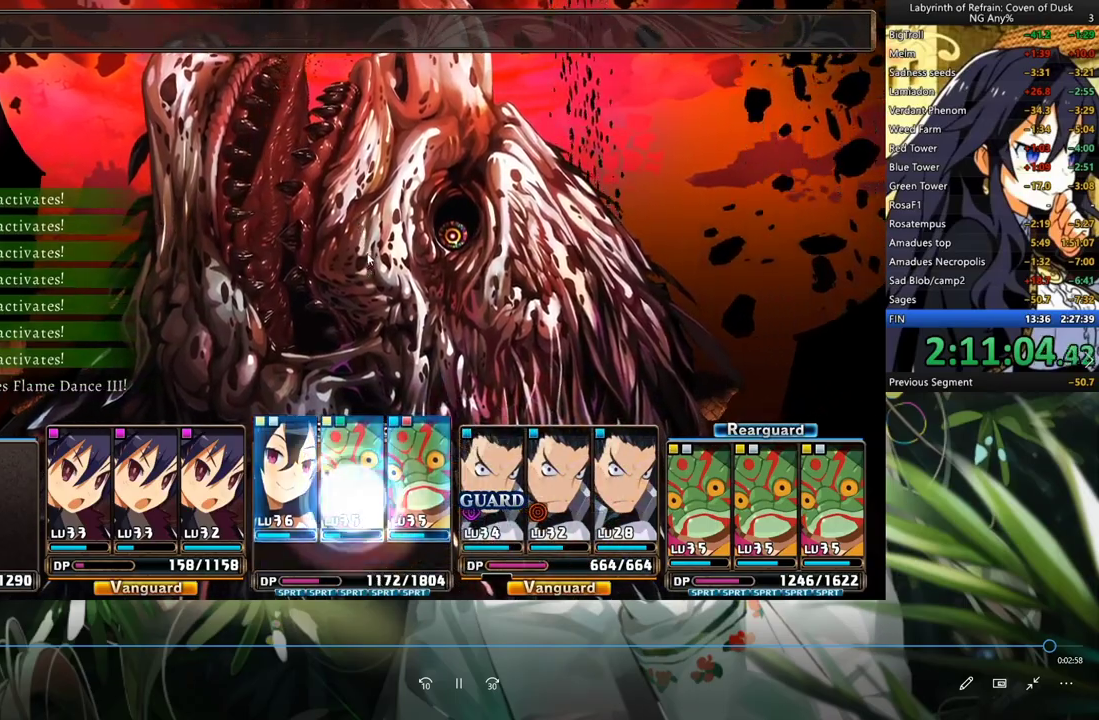
{"buttons": ["R1"], "left_stick": "center", "right_stick": "center", "events": []}
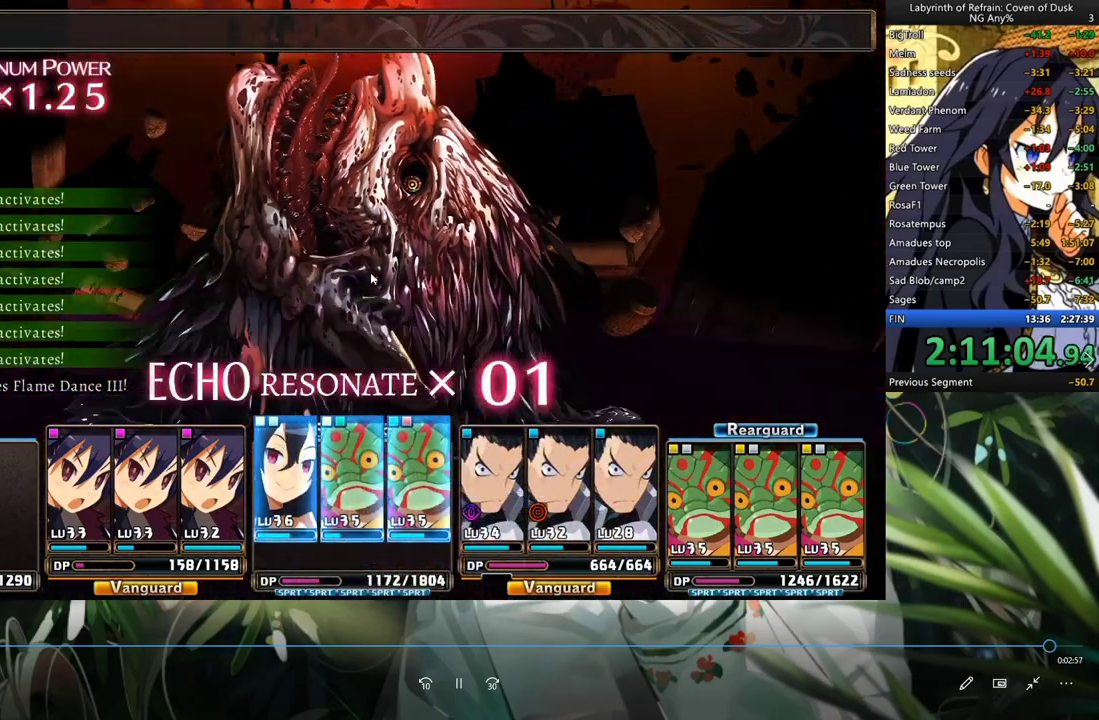
{"buttons": ["R1"], "left_stick": "center", "right_stick": "center", "events": []}
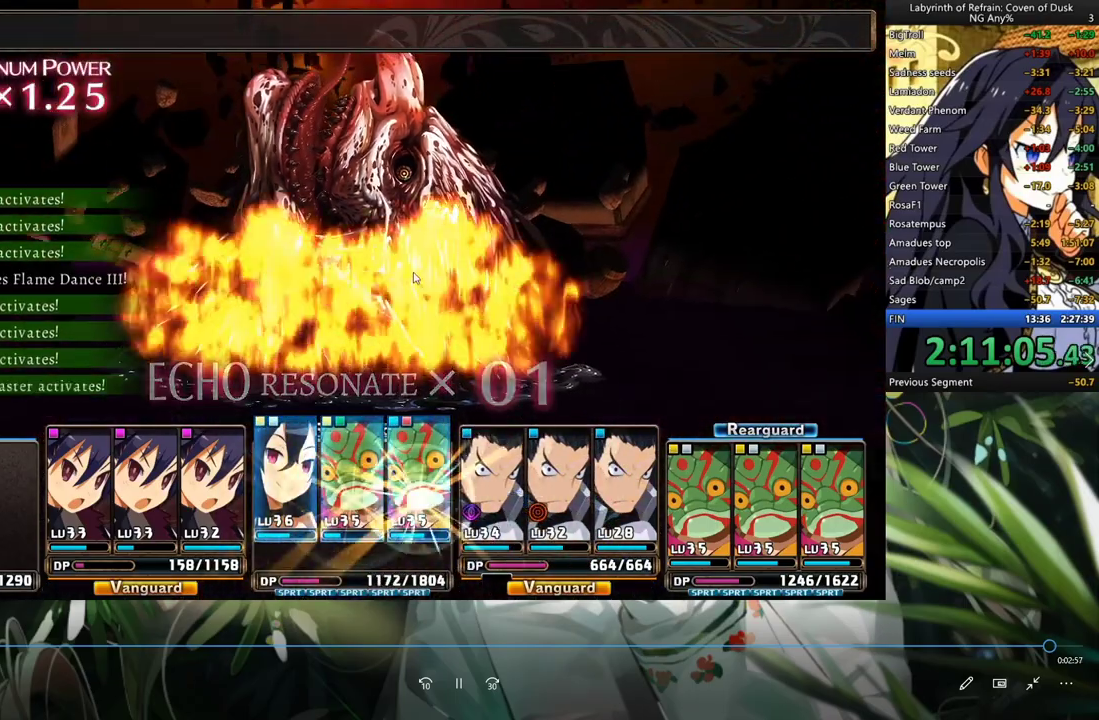
{"buttons": ["R1"], "left_stick": "center", "right_stick": "center", "events": []}
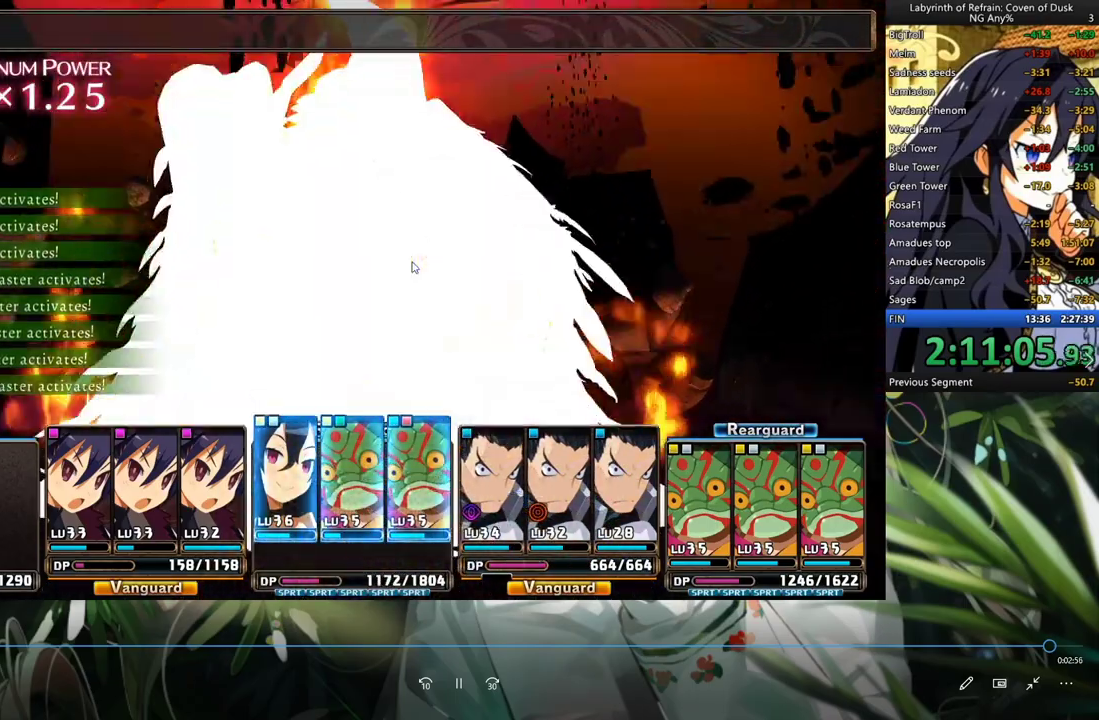
{"buttons": ["R1"], "left_stick": "center", "right_stick": "center", "events": []}
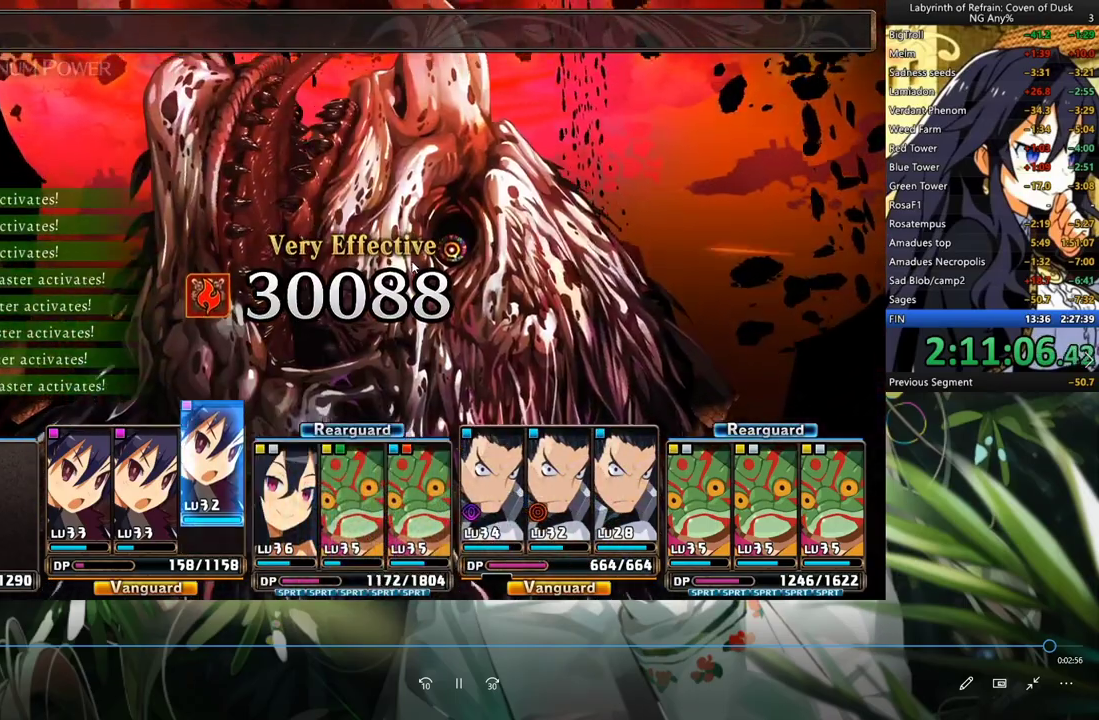
{"buttons": ["R1"], "left_stick": "center", "right_stick": "center", "events": []}
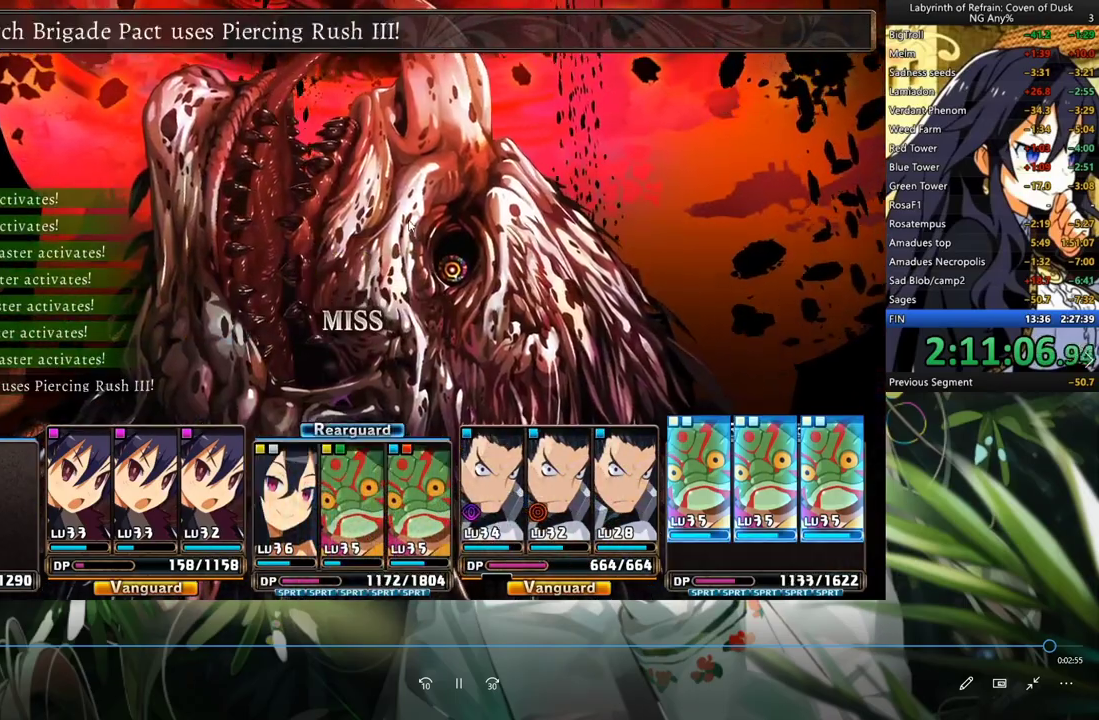
{"buttons": ["R1"], "left_stick": "center", "right_stick": "center", "events": []}
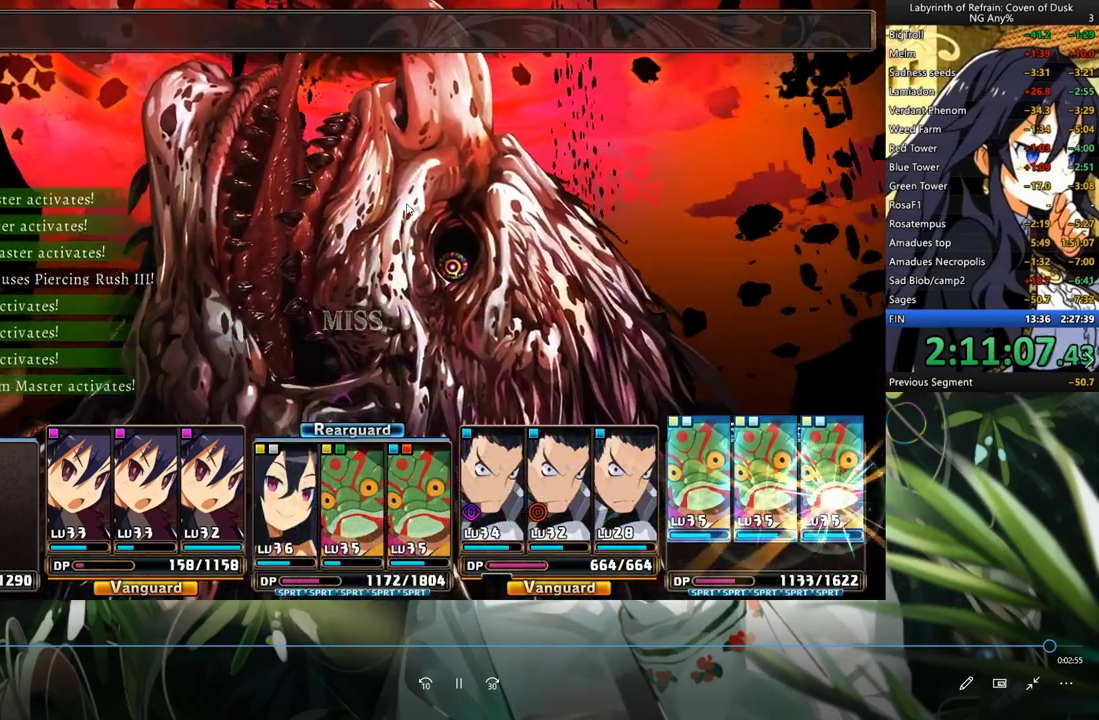
{"buttons": ["R1"], "left_stick": "center", "right_stick": "center", "events": []}
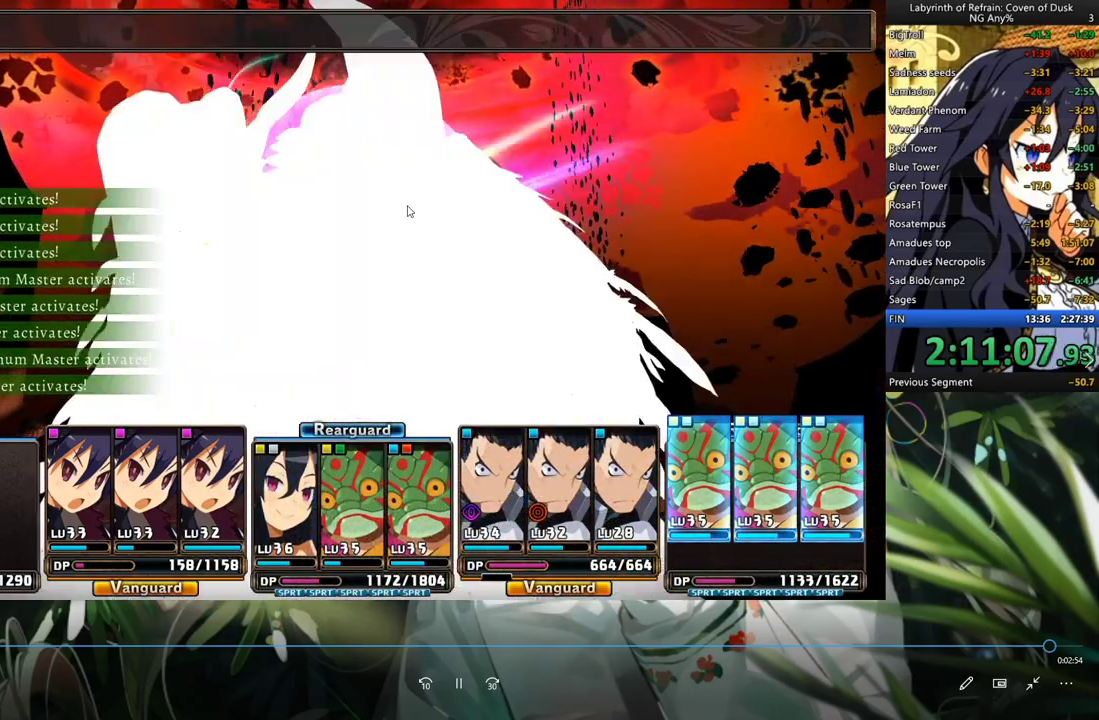
{"buttons": ["R1"], "left_stick": "center", "right_stick": "center", "events": []}
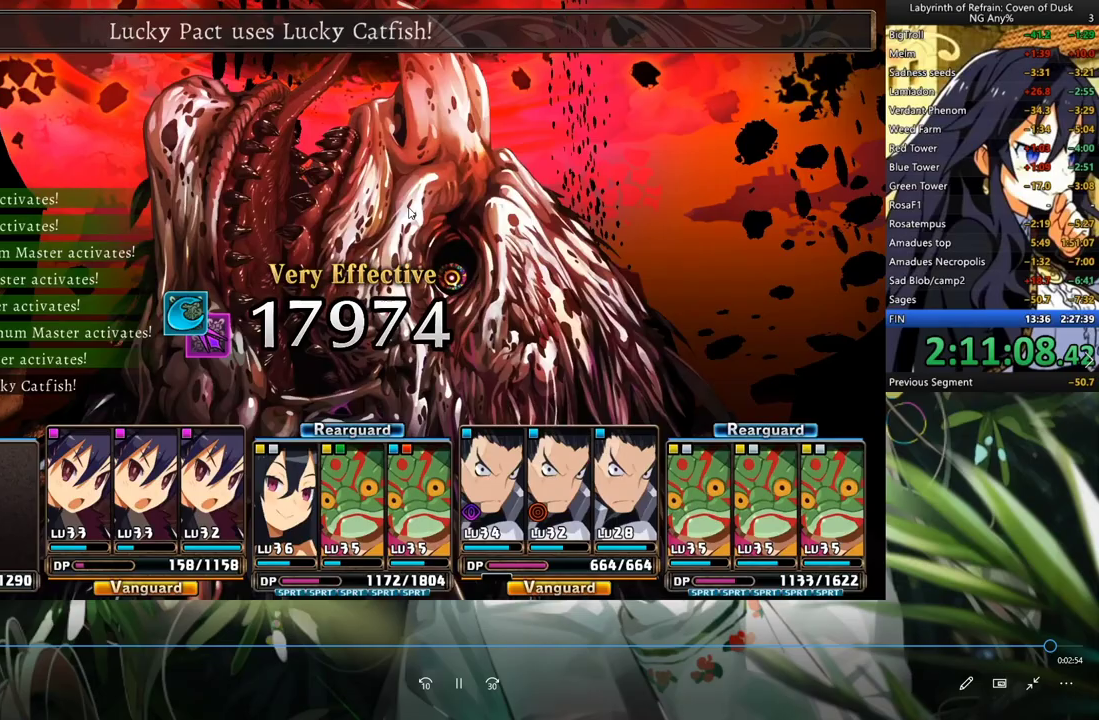
{"buttons": ["R1"], "left_stick": "center", "right_stick": "center", "events": []}
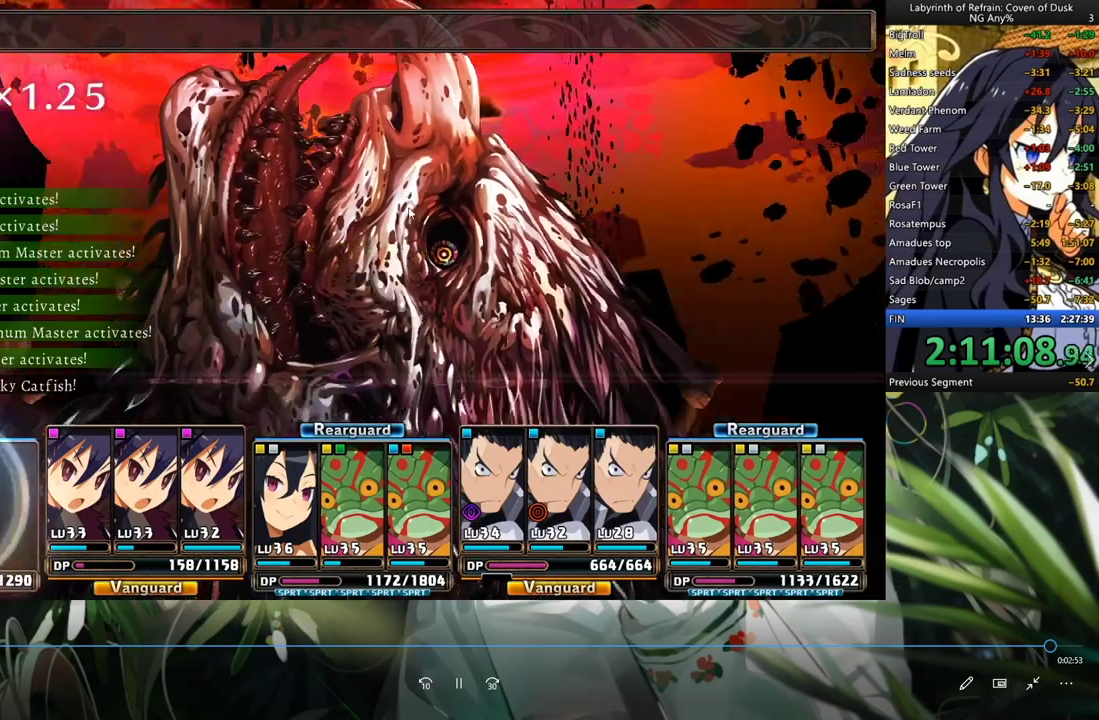
{"buttons": ["R1"], "left_stick": "center", "right_stick": "center", "events": []}
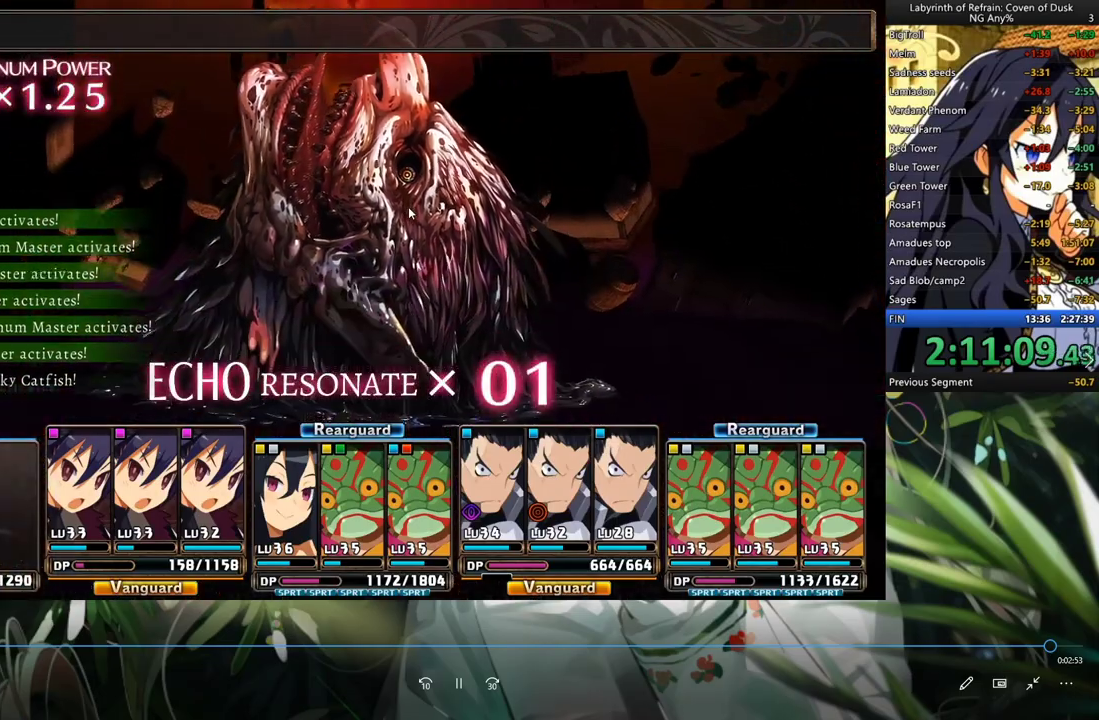
{"buttons": ["R1"], "left_stick": "center", "right_stick": "center", "events": []}
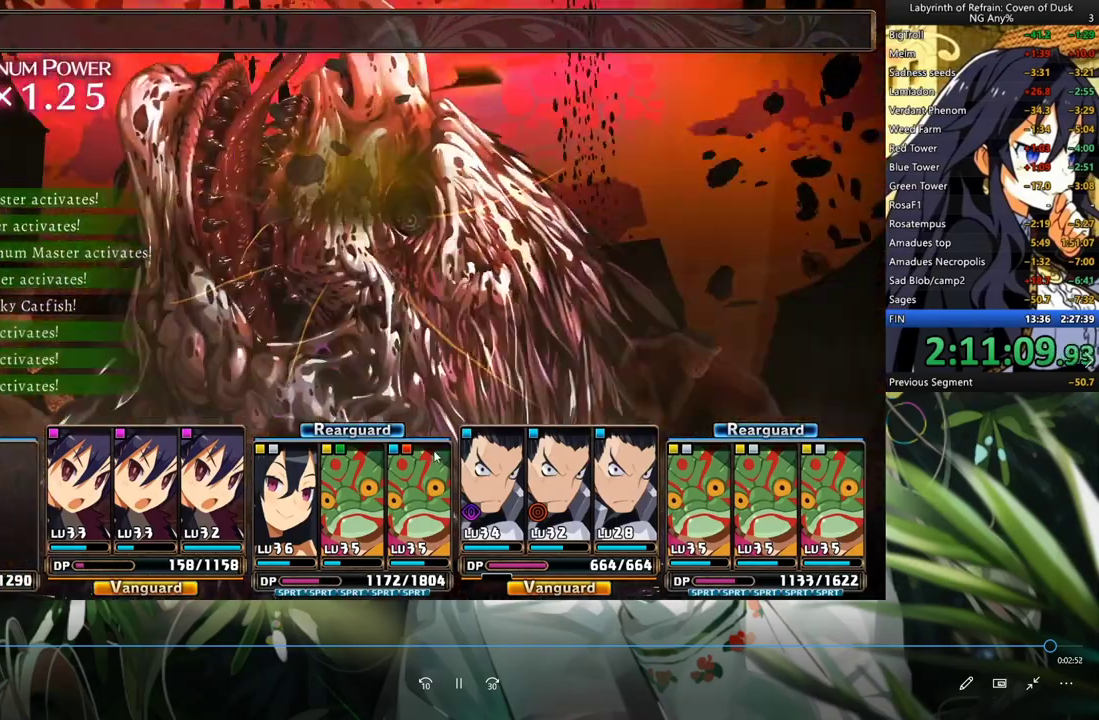
{"buttons": ["R1"], "left_stick": "center", "right_stick": "center", "events": []}
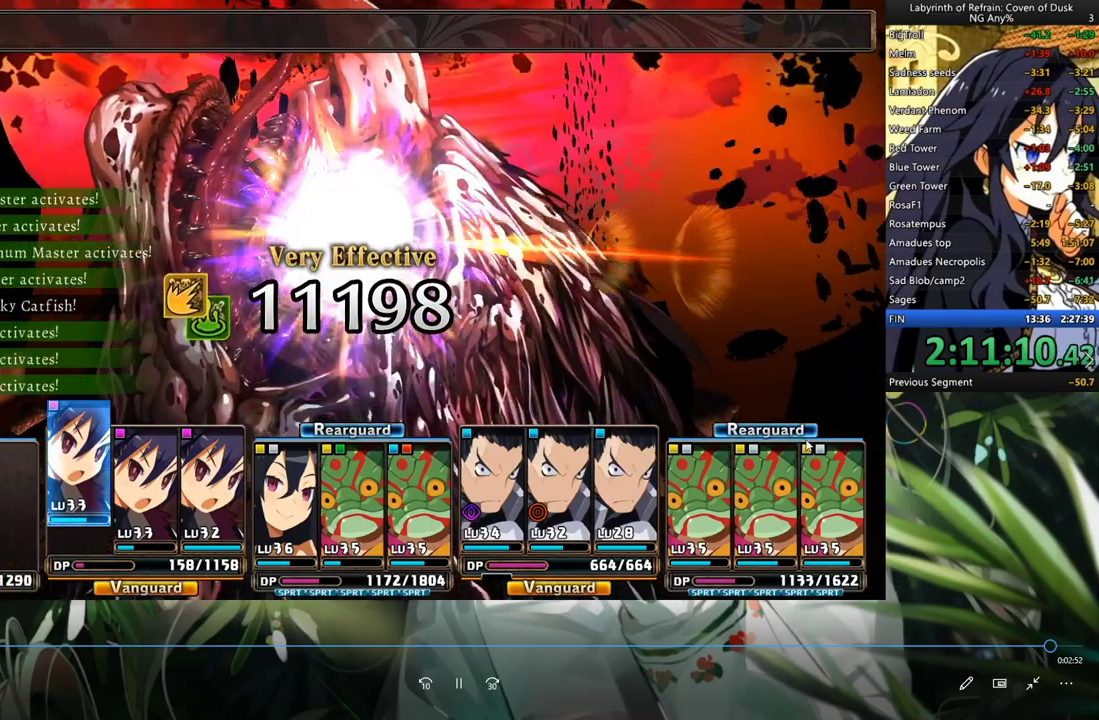
{"buttons": ["R1"], "left_stick": "center", "right_stick": "center", "events": []}
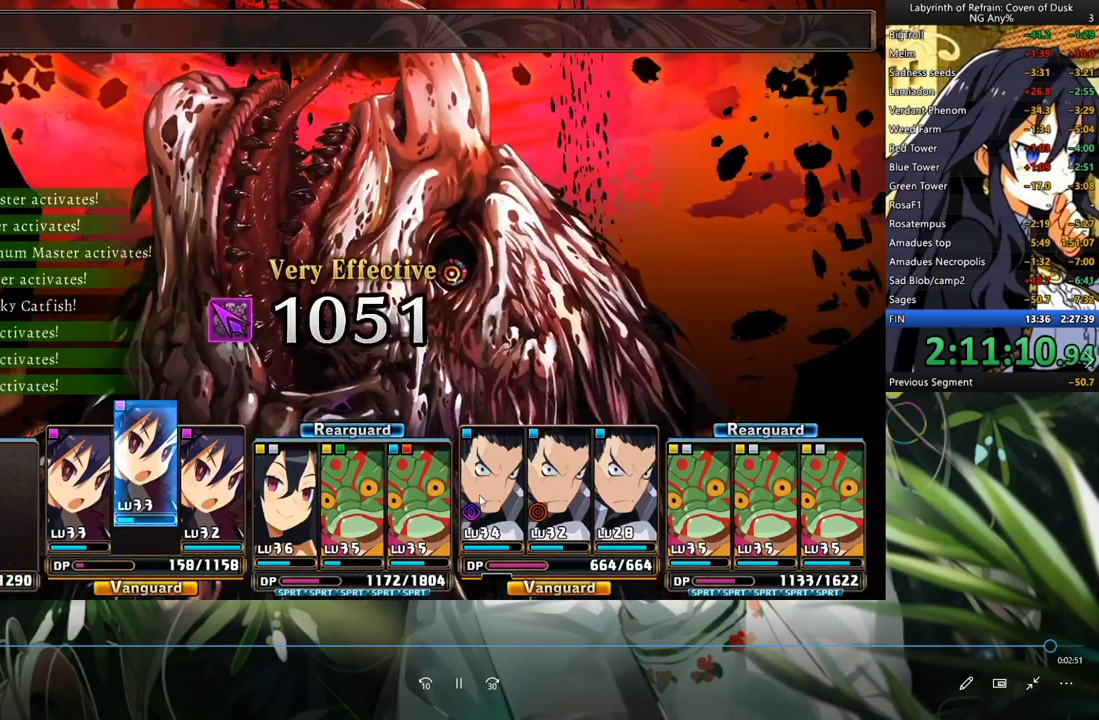
{"buttons": ["R1"], "left_stick": "center", "right_stick": "center", "events": []}
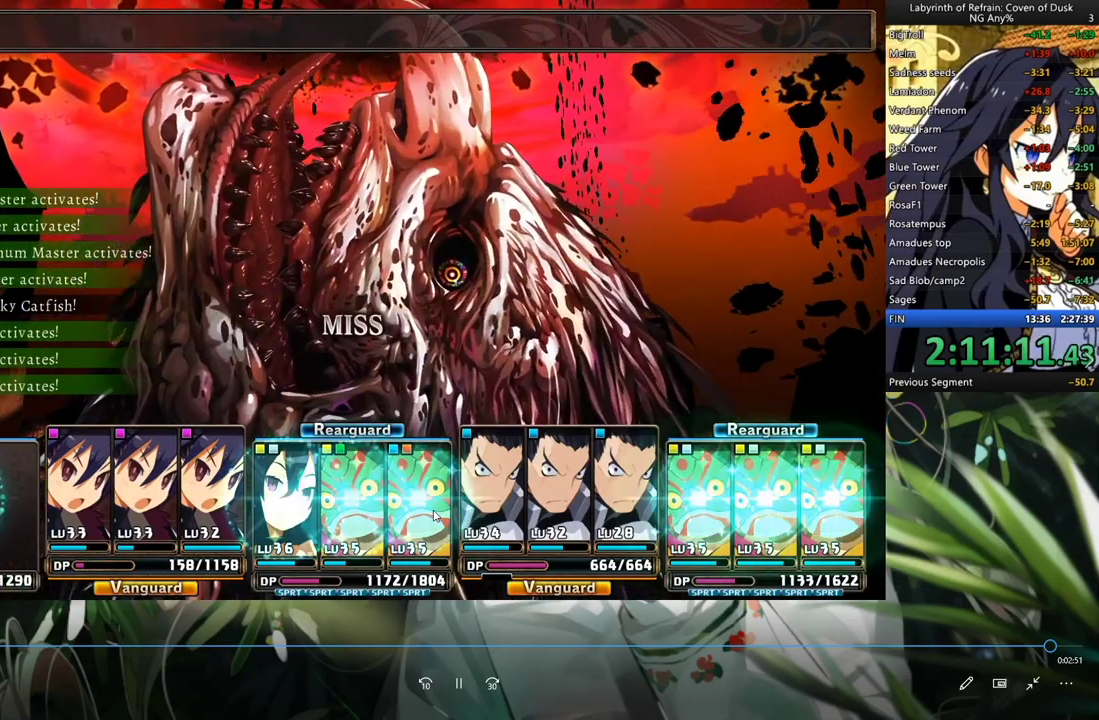
{"buttons": ["R1"], "left_stick": "center", "right_stick": "center", "events": []}